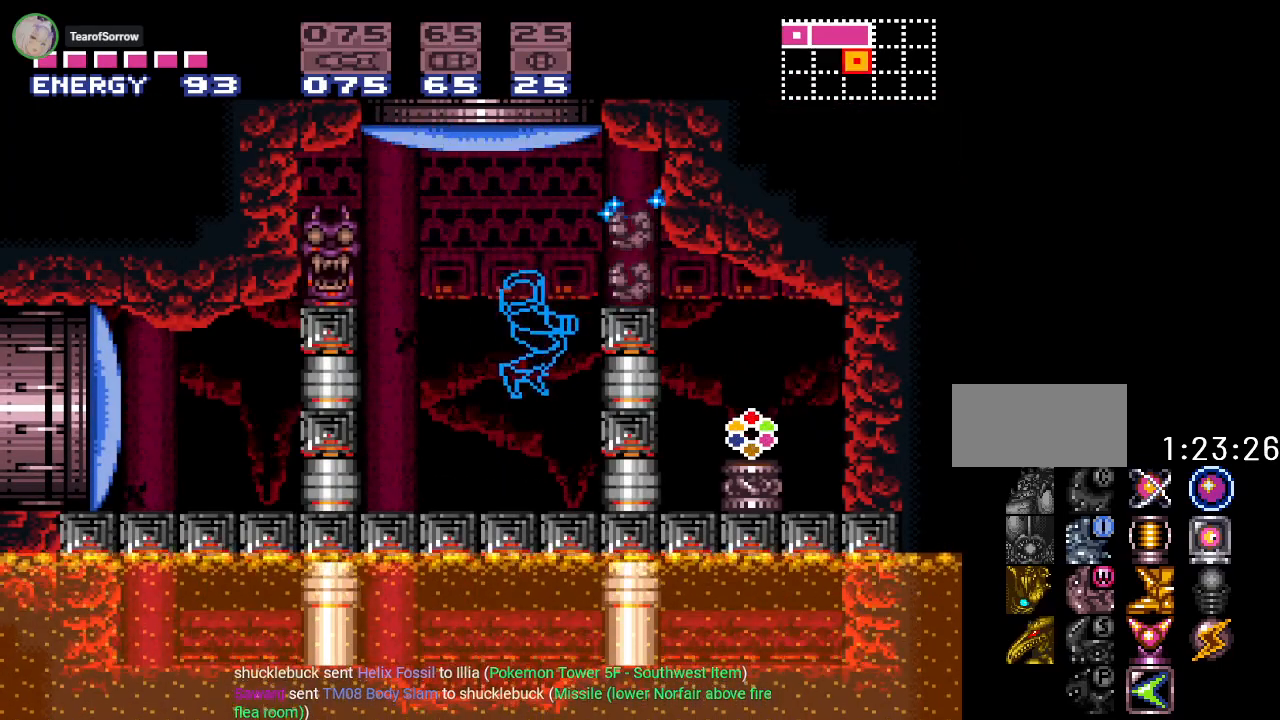
Gameplay with a controller (Nintendo layout); each line is a JSON object with the inputs held at the frame after it. "events" lists button and stick changes between this image and that frame as [ms after this image, input, new state], when the widget could be followed in between. Not read: L3 R3.
{"buttons": ["DPAD_RIGHT"], "events": [[50, "A", "up"], [200, "DPAD_RIGHT", "down"], [233, "B", "down"], [500, "B", "up"]]}
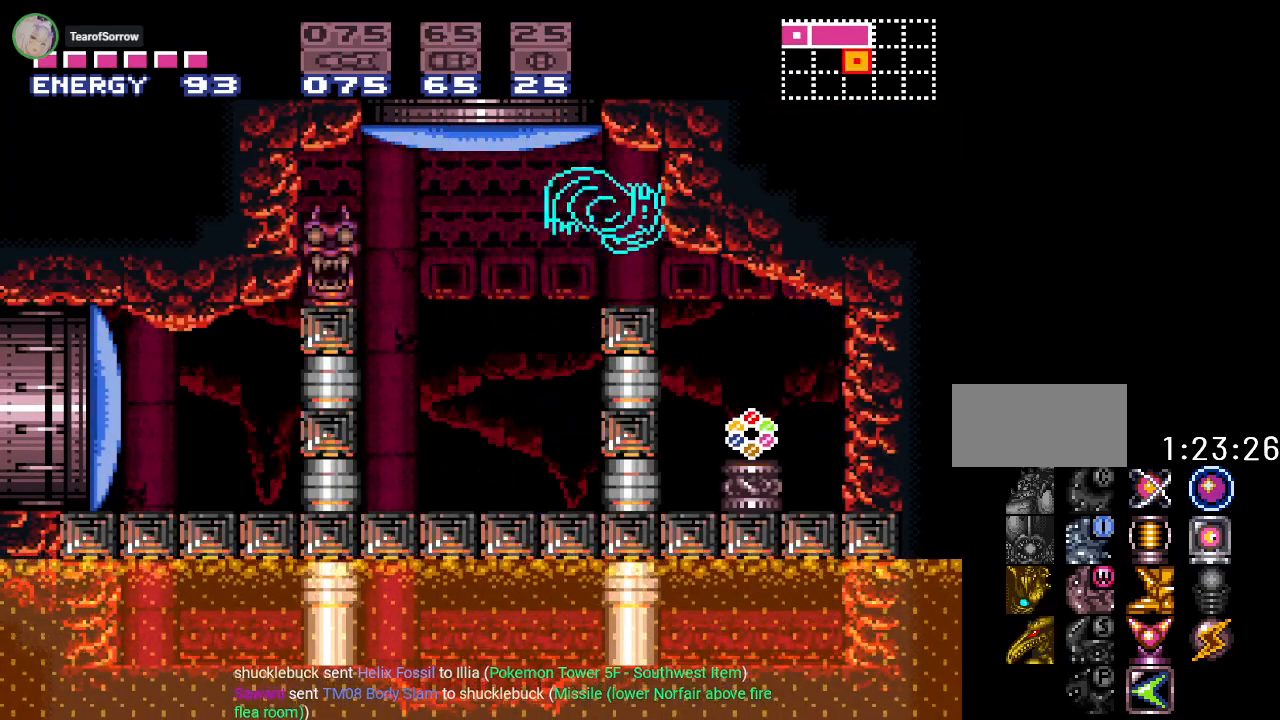
{"buttons": ["DPAD_RIGHT"], "events": []}
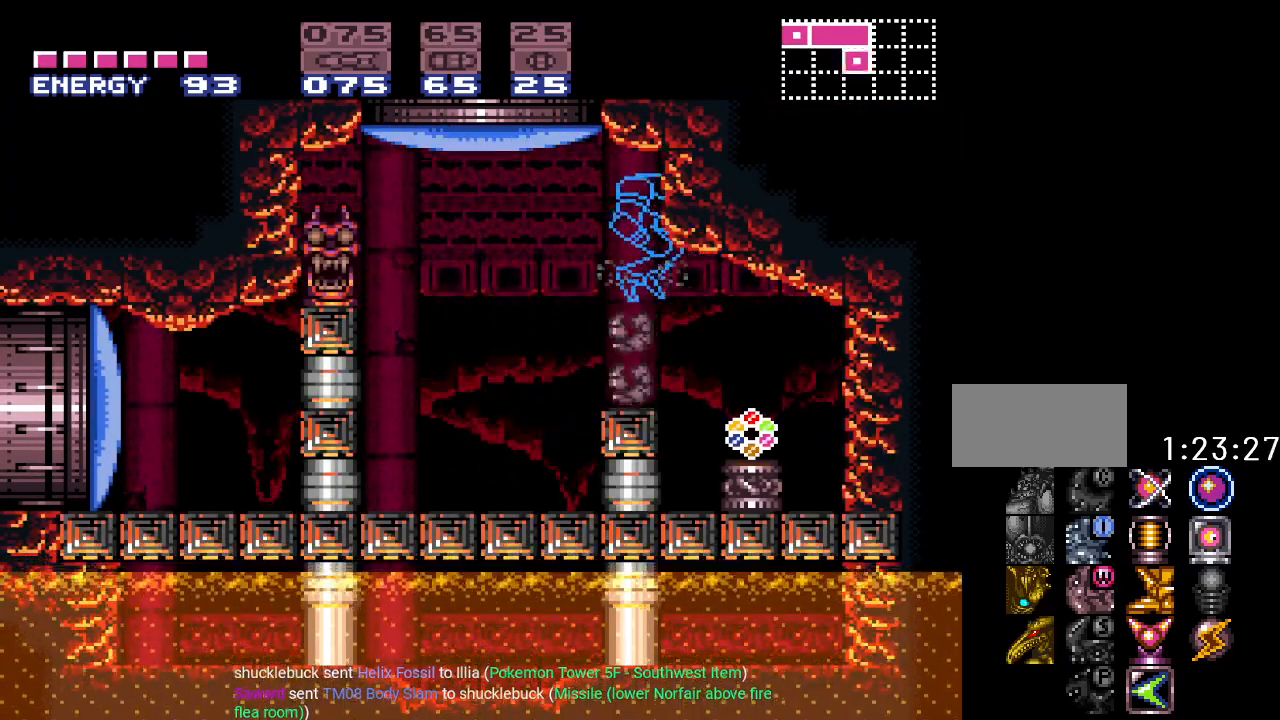
{"buttons": ["DPAD_RIGHT"], "events": []}
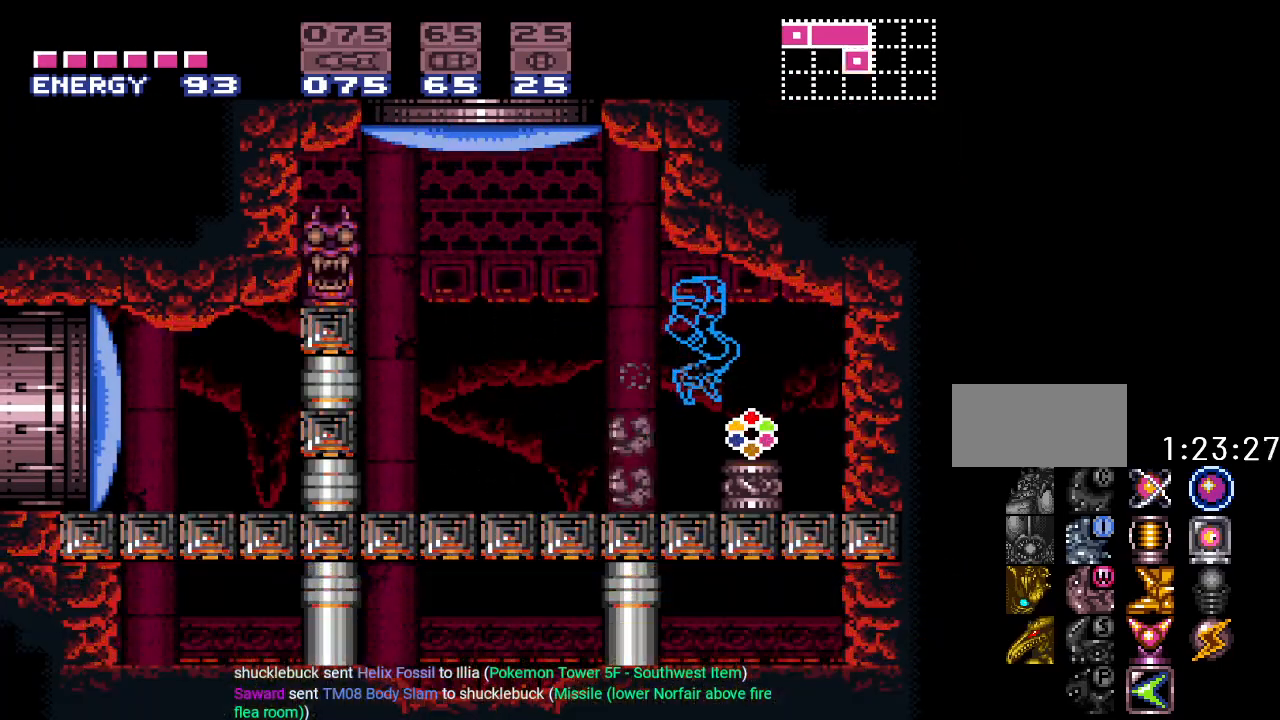
{"buttons": ["DPAD_LEFT"], "events": [[217, "DPAD_RIGHT", "up"], [467, "DPAD_LEFT", "down"]]}
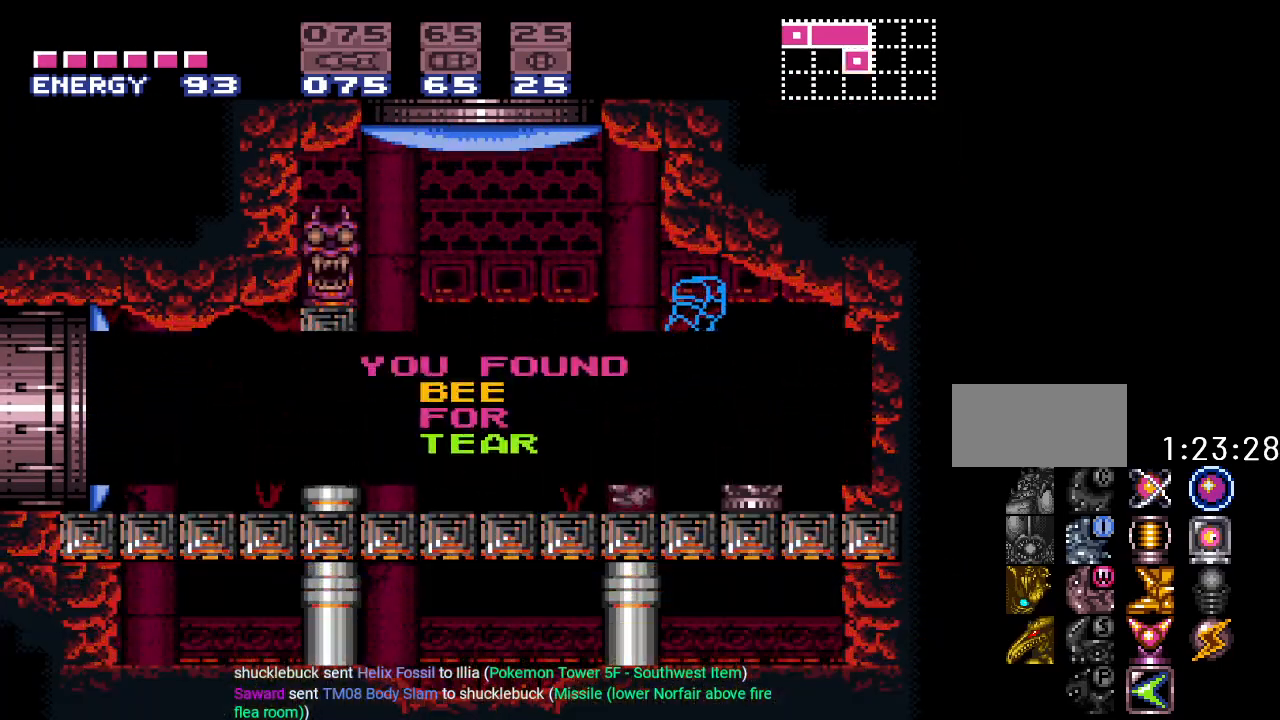
{"buttons": ["DPAD_LEFT"], "events": []}
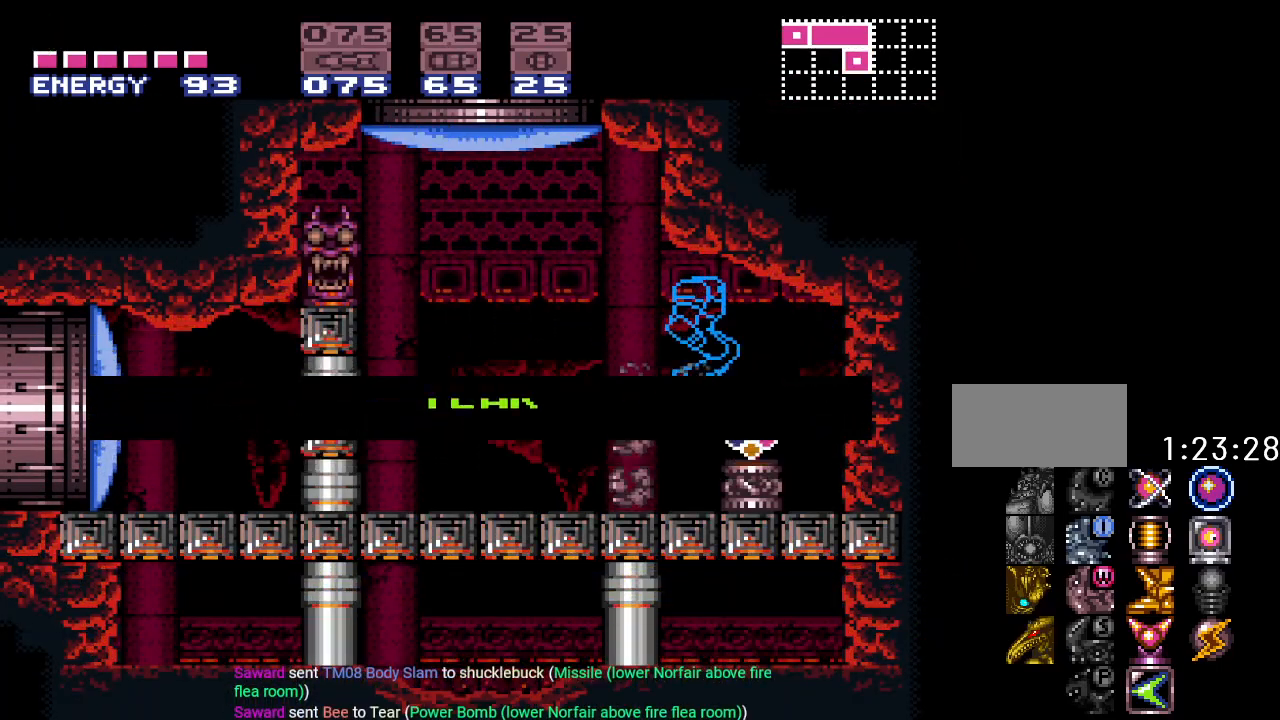
{"buttons": ["R1", "DPAD_LEFT"], "events": [[250, "R1", "down"]]}
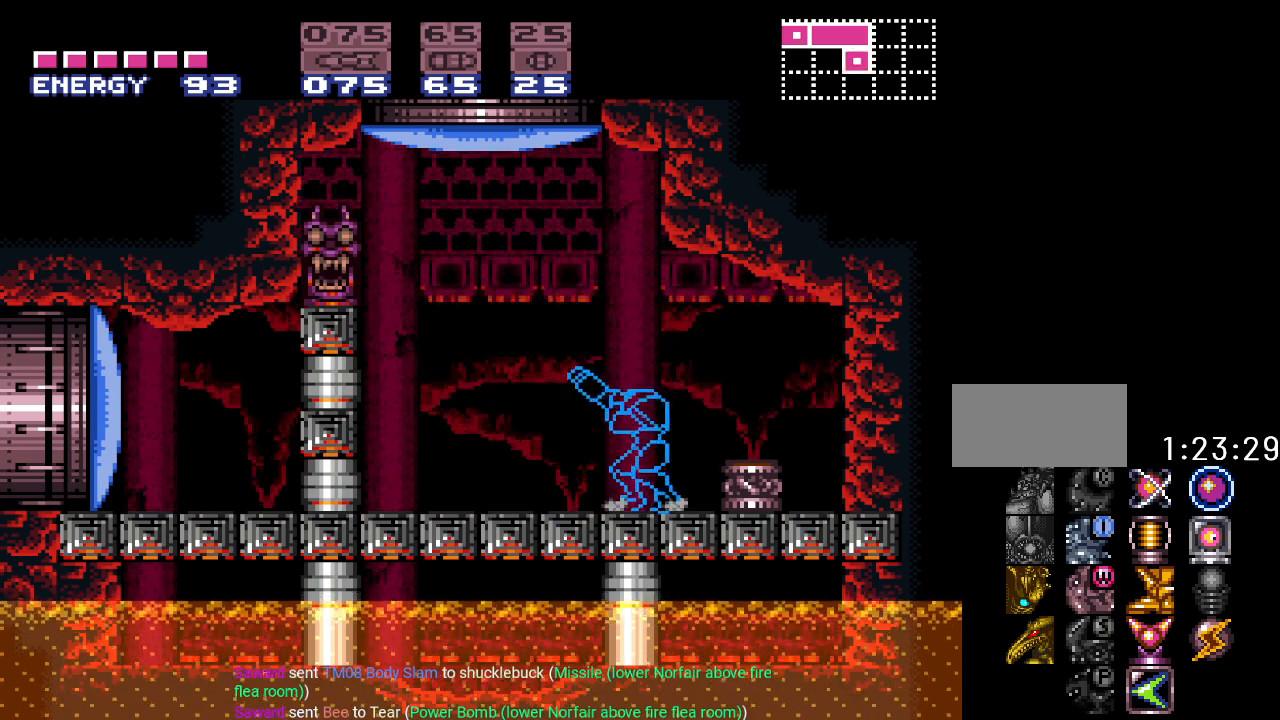
{"buttons": ["B", "DPAD_LEFT"], "events": [[116, "A", "down"], [266, "A", "up"], [333, "R1", "up"], [467, "B", "down"]]}
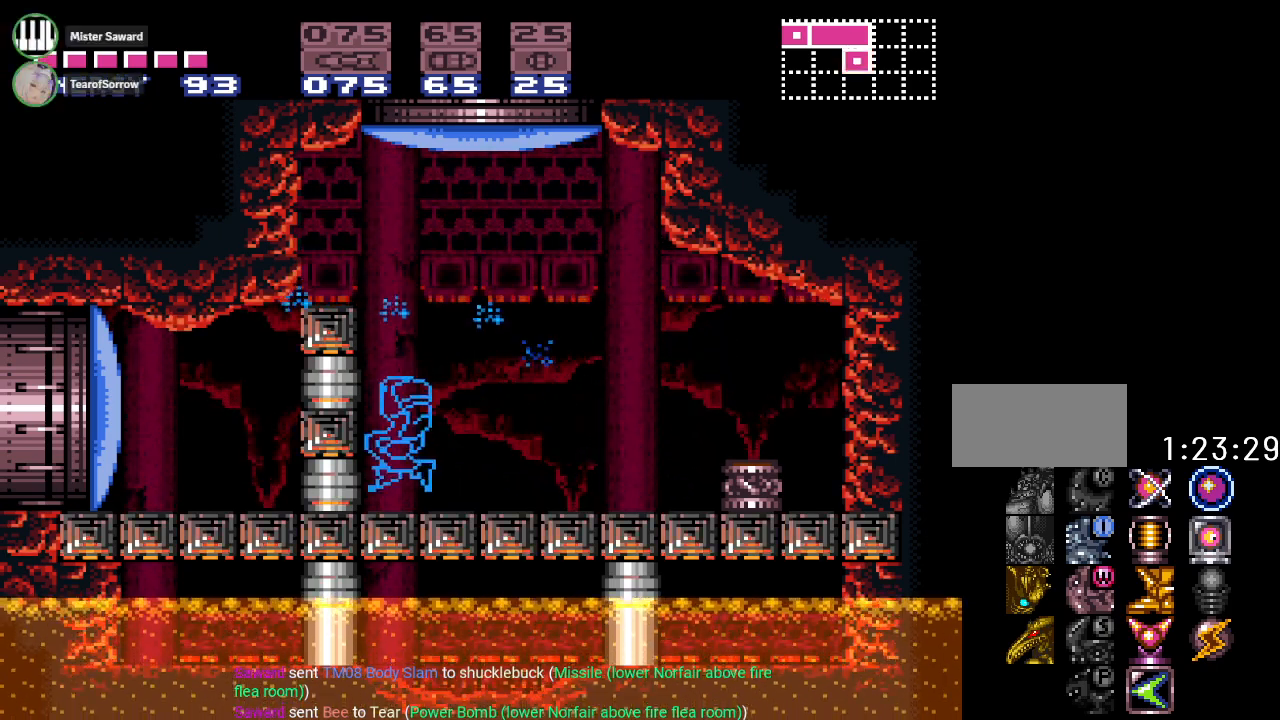
{"buttons": ["DPAD_LEFT"], "events": [[200, "B", "up"]]}
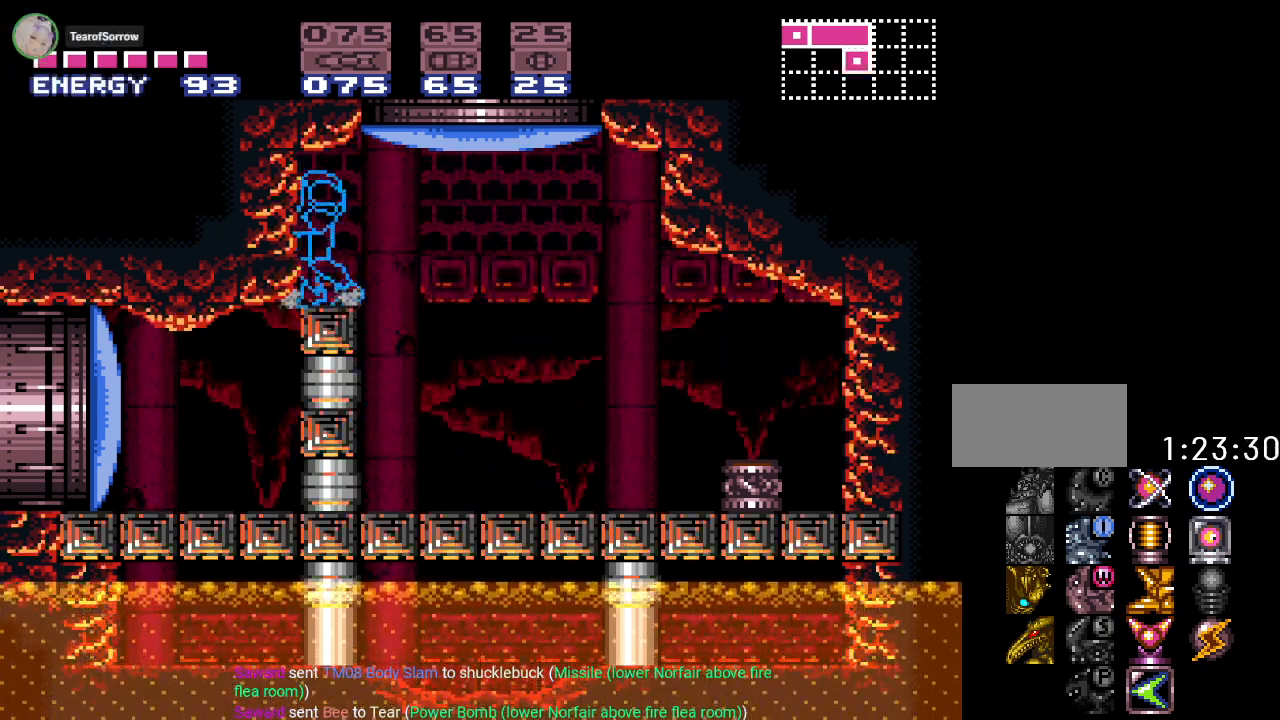
{"buttons": ["DPAD_LEFT"], "events": []}
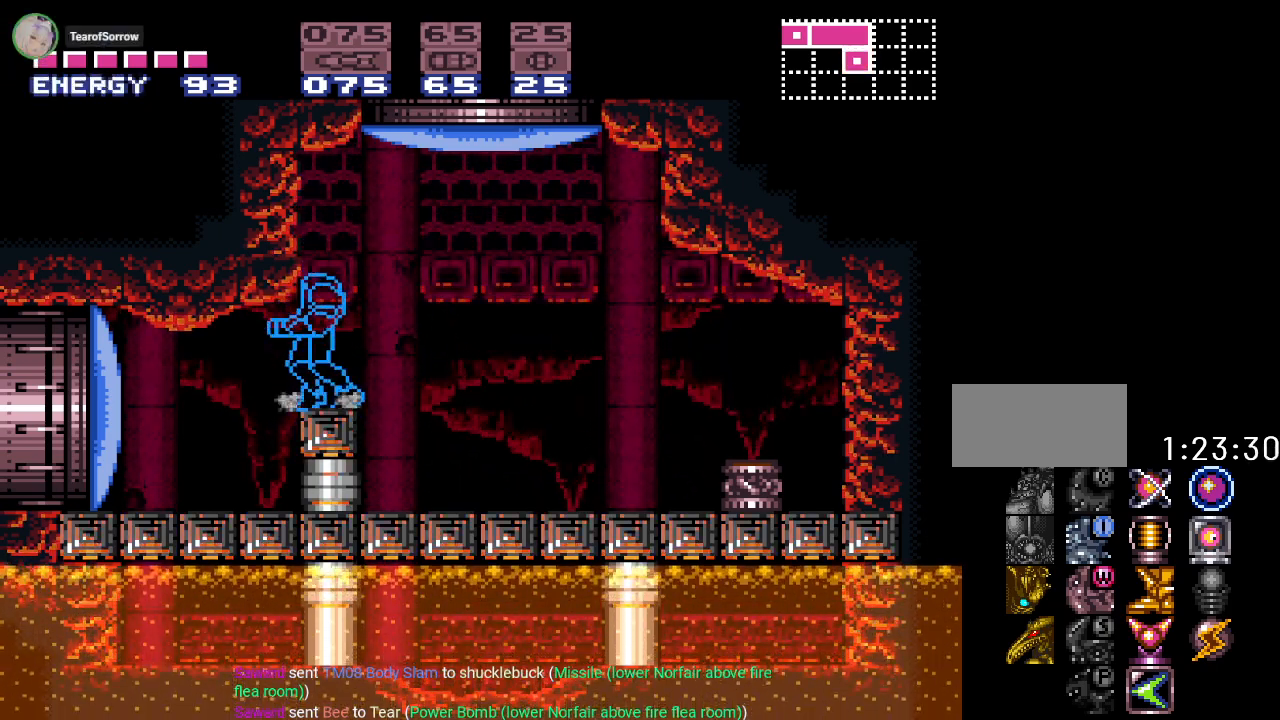
{"buttons": ["Y", "DPAD_LEFT"], "events": [[50, "A", "down"], [184, "A", "up"], [334, "Y", "down"]]}
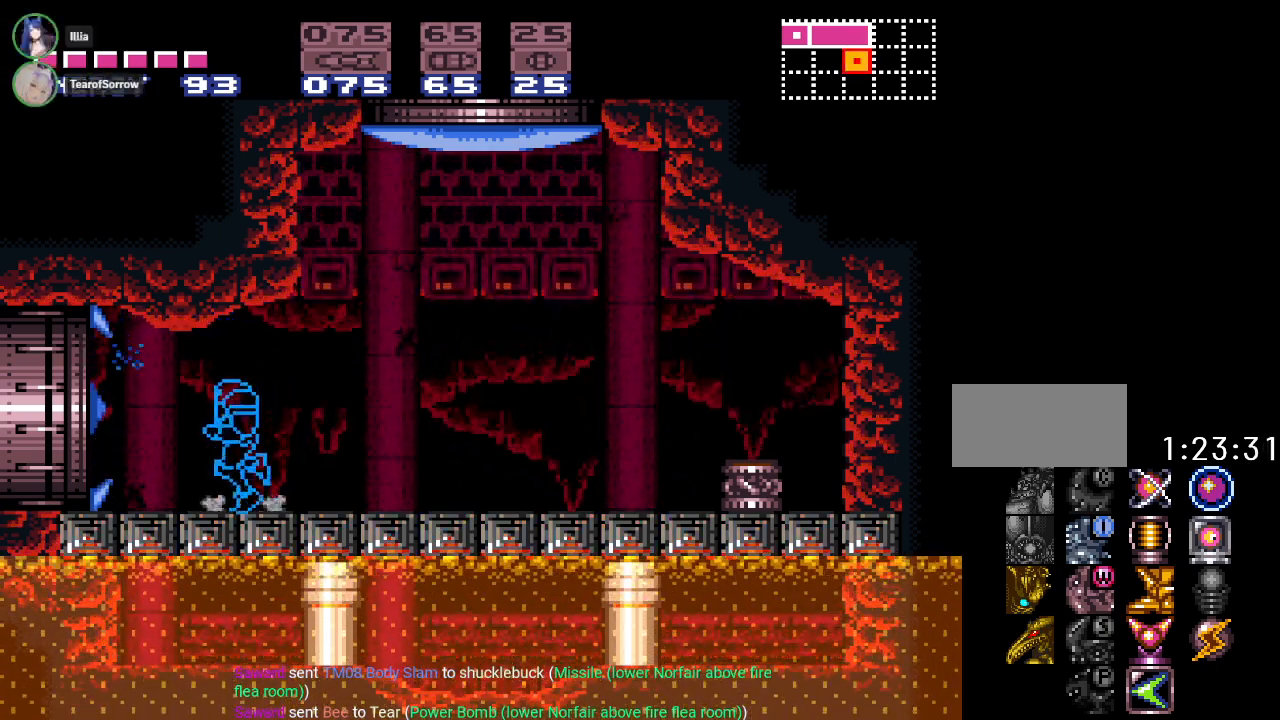
{"buttons": ["Y", "DPAD_LEFT"], "events": []}
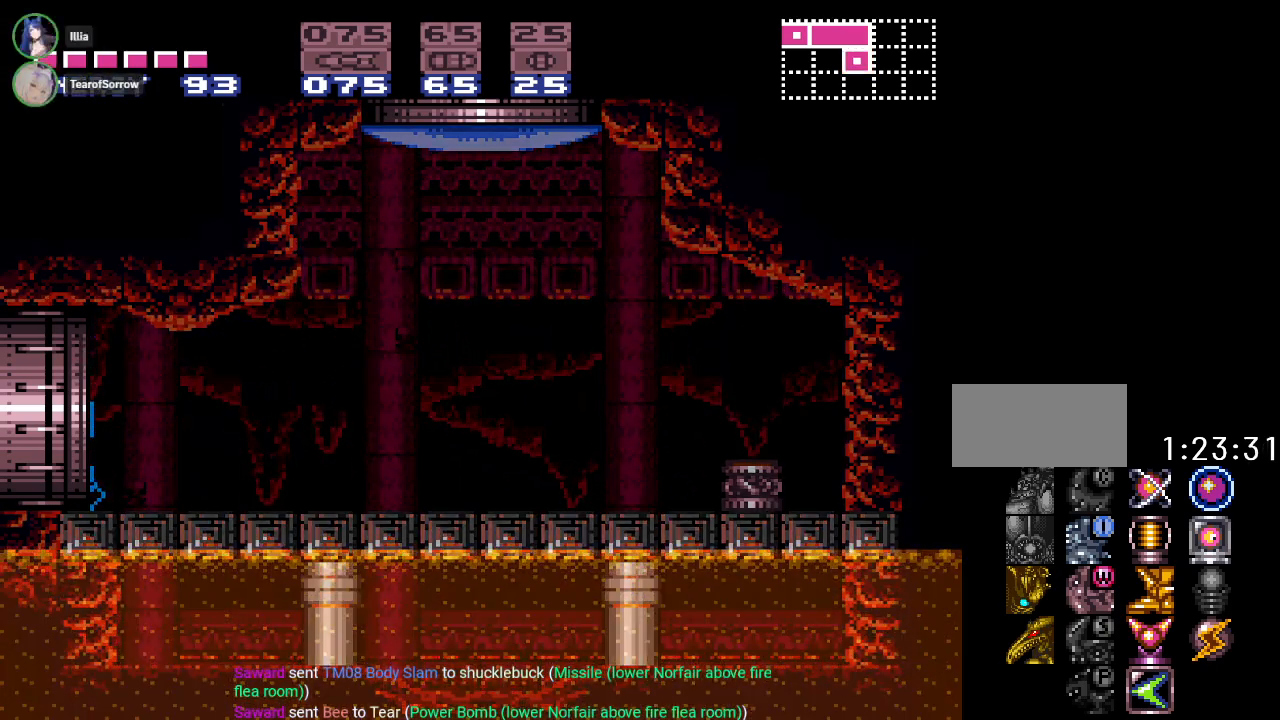
{"buttons": ["Y", "DPAD_LEFT"], "events": []}
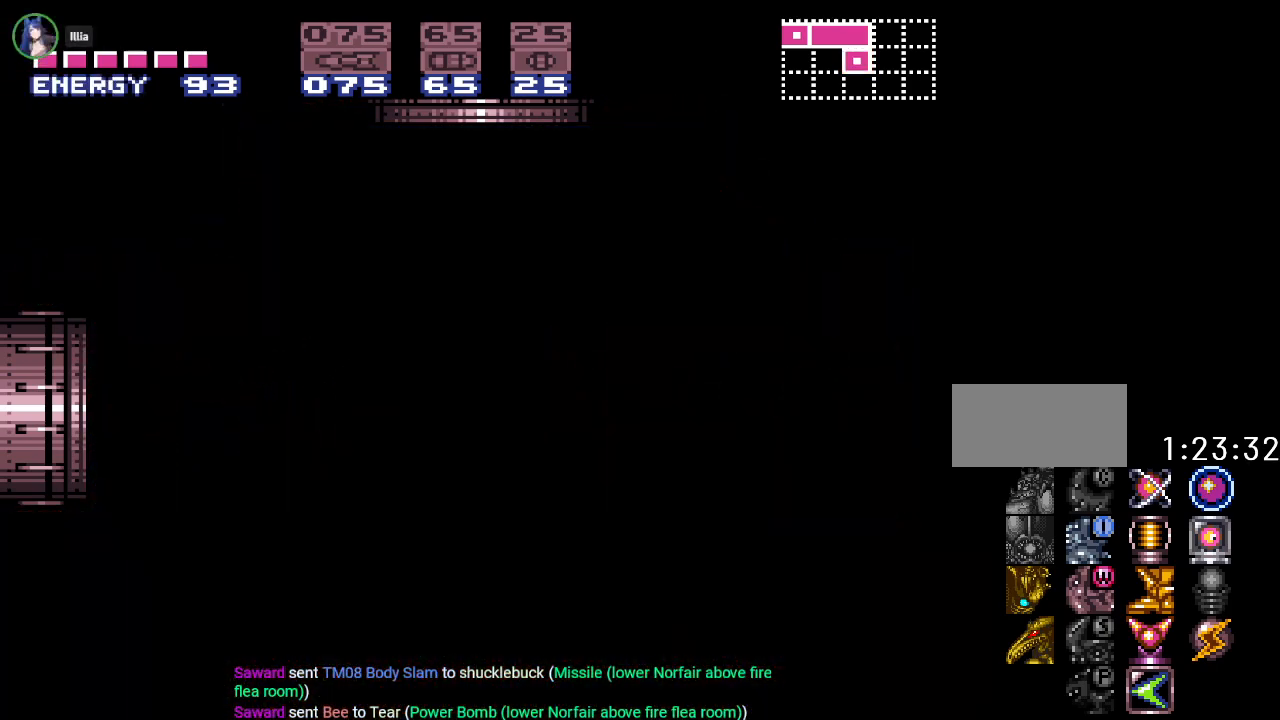
{"buttons": ["Y", "DPAD_LEFT"], "events": []}
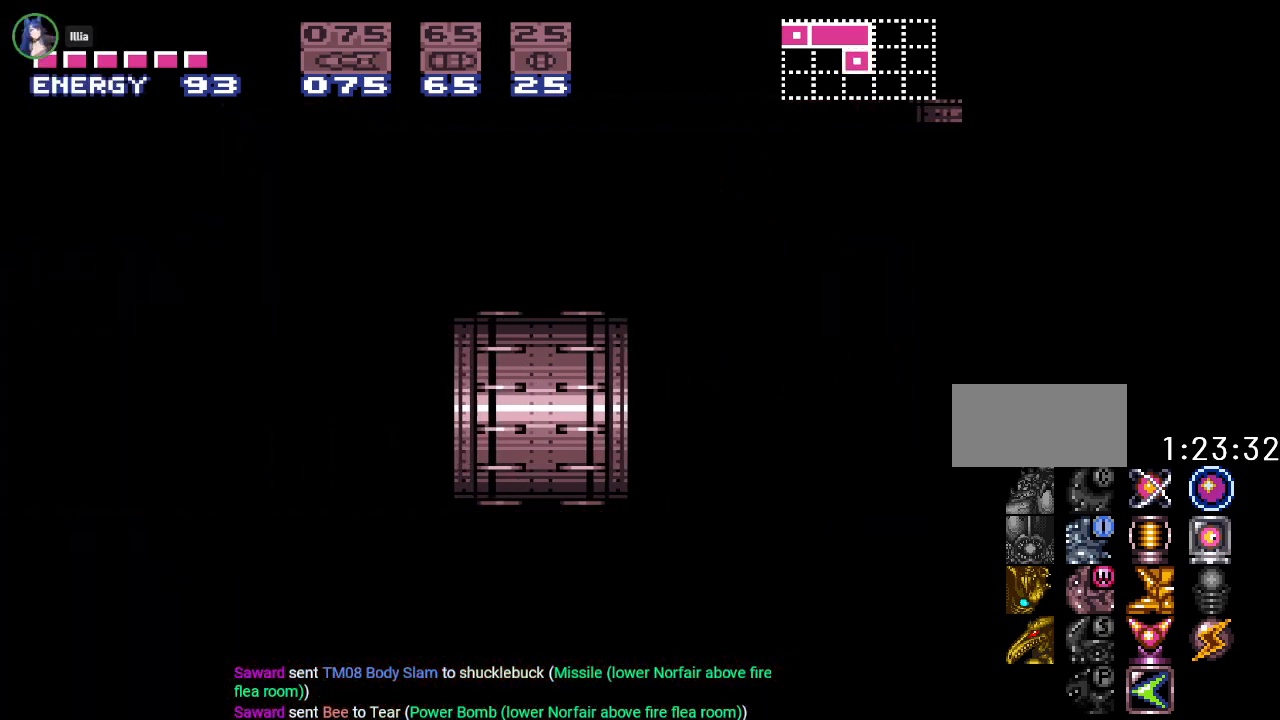
{"buttons": ["Y", "DPAD_LEFT"], "events": []}
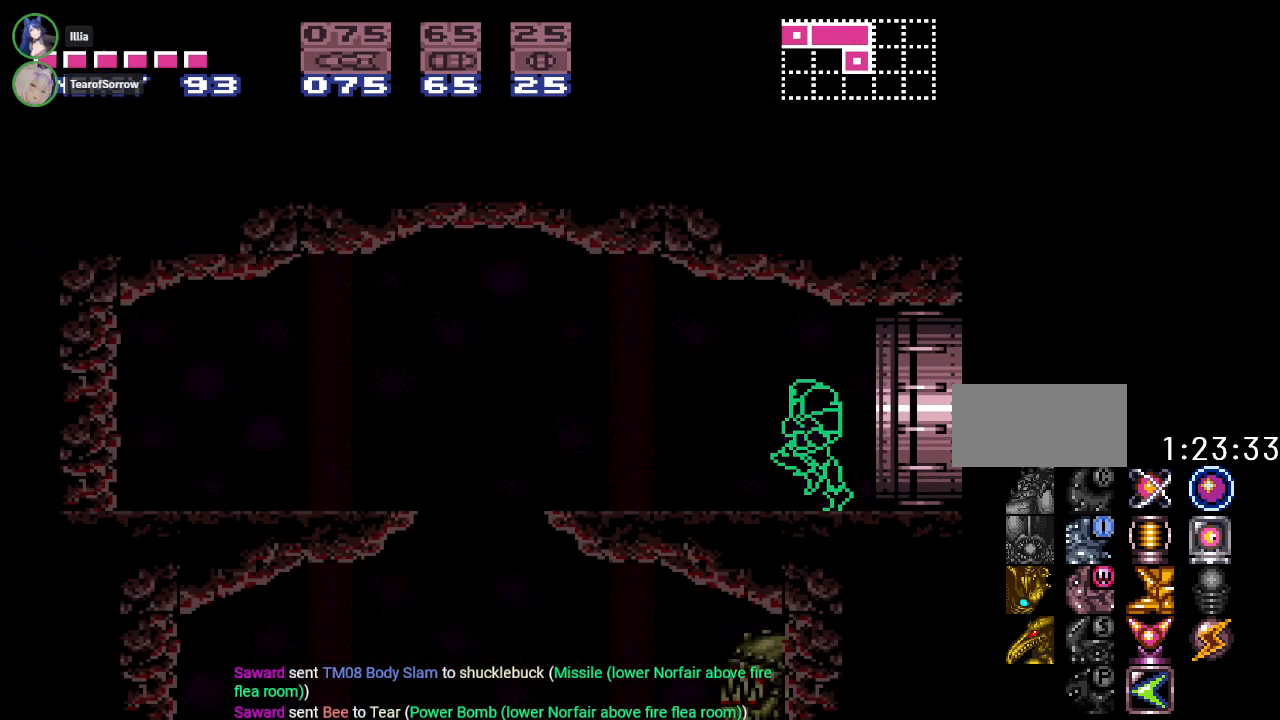
{"buttons": ["B", "Y", "DPAD_LEFT"], "events": [[400, "B", "down"]]}
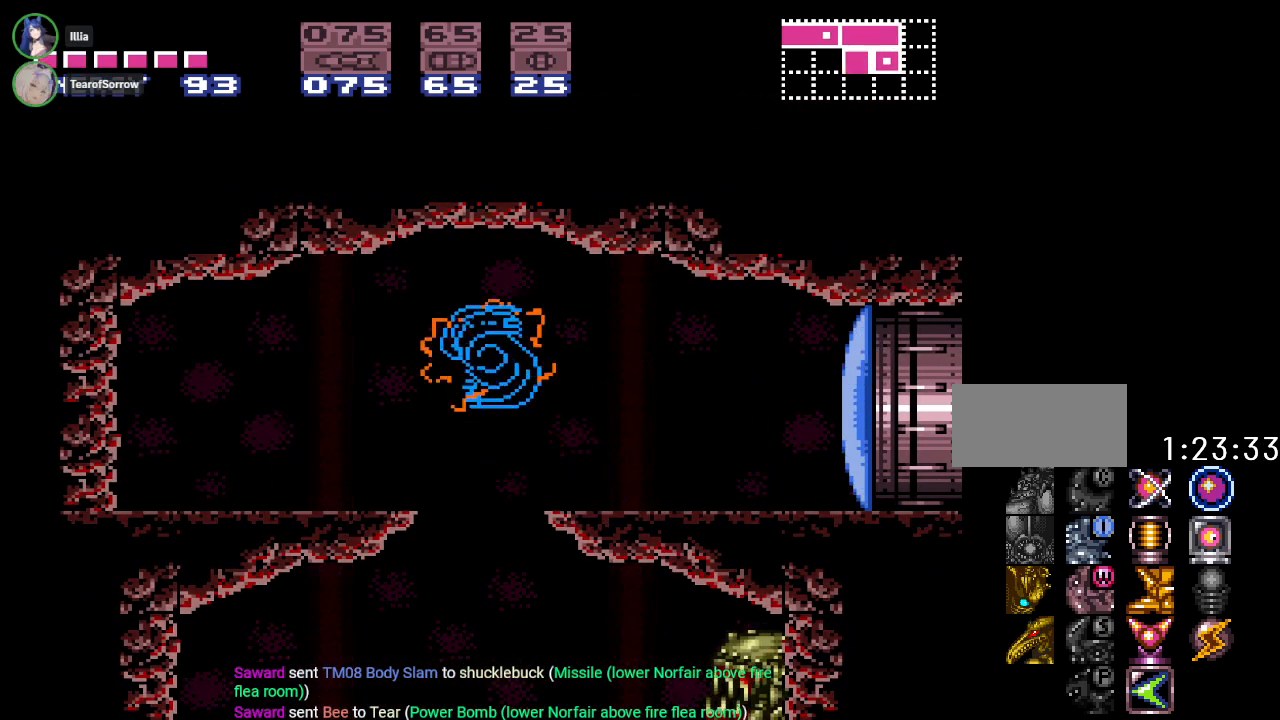
{"buttons": ["Y", "DPAD_LEFT"], "events": [[17, "B", "up"], [50, "DPAD_LEFT", "up"], [167, "DPAD_RIGHT", "down"], [334, "DPAD_RIGHT", "up"], [384, "DPAD_LEFT", "down"]]}
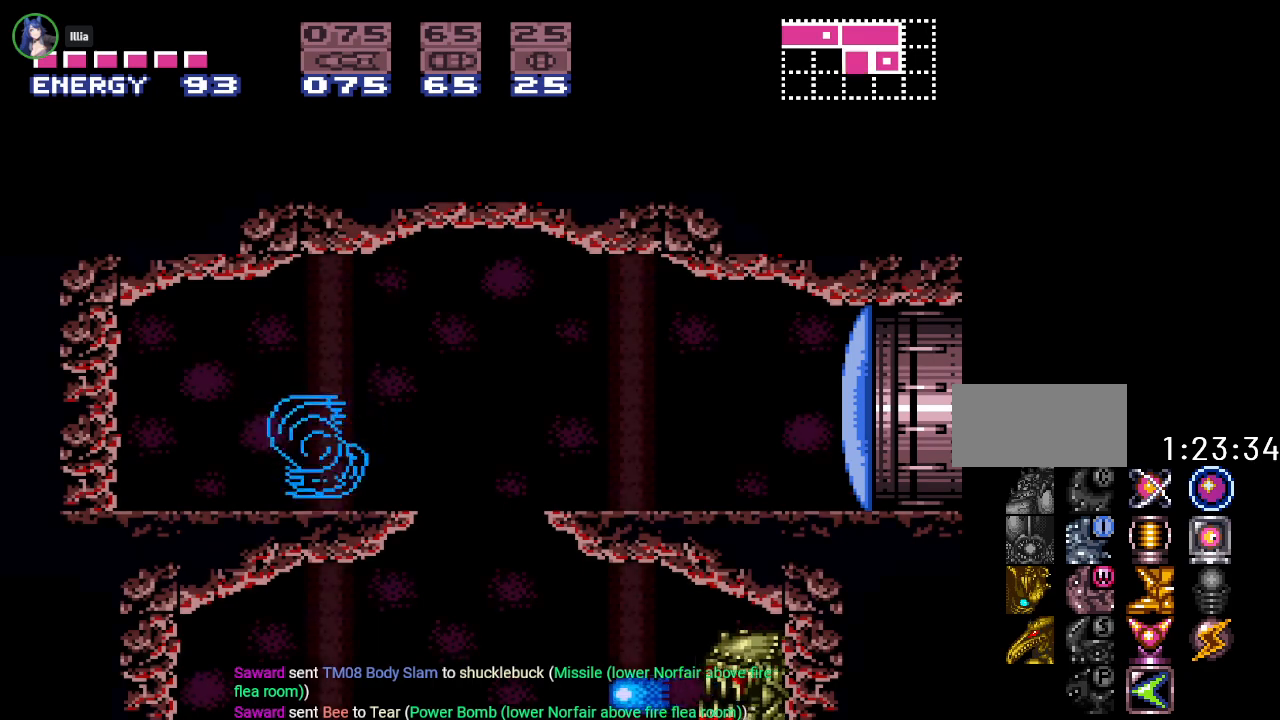
{"buttons": ["Y", "DPAD_RIGHT"], "events": [[16, "DPAD_LEFT", "up"], [100, "DPAD_RIGHT", "down"], [333, "B", "down"], [450, "B", "up"]]}
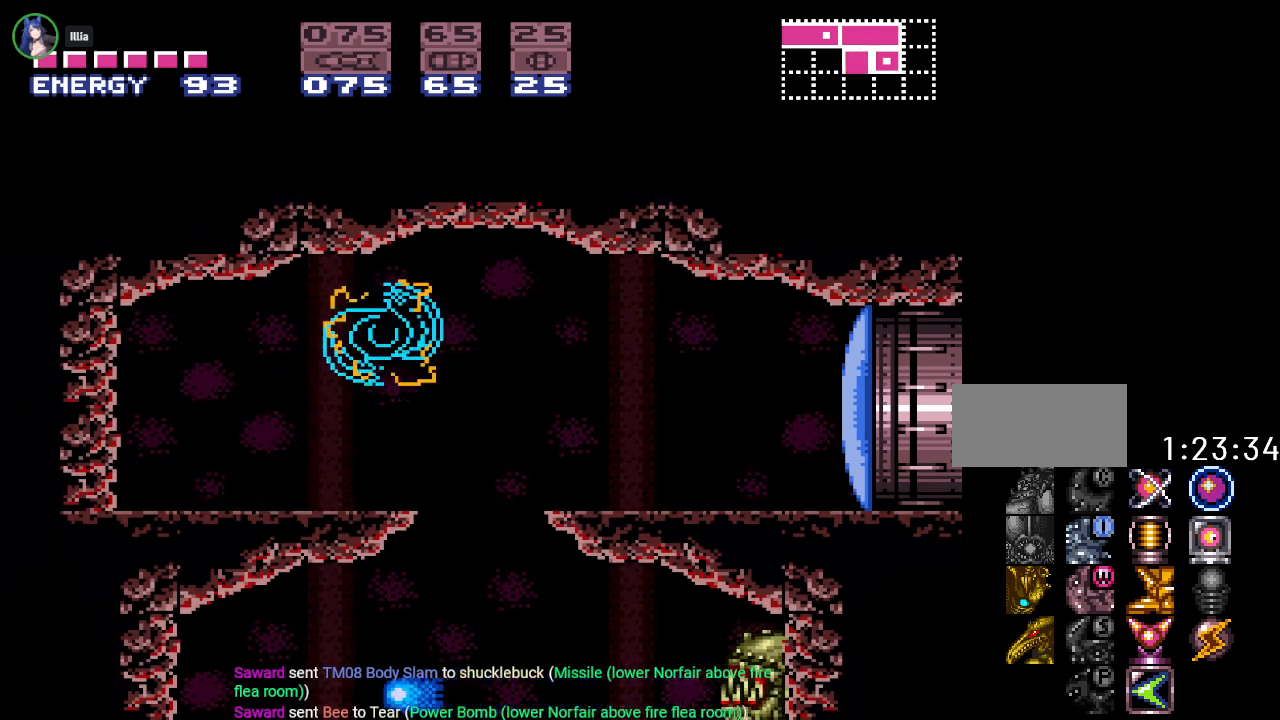
{"buttons": ["Y", "DPAD_LEFT"], "events": [[100, "DPAD_RIGHT", "up"], [200, "DPAD_LEFT", "down"]]}
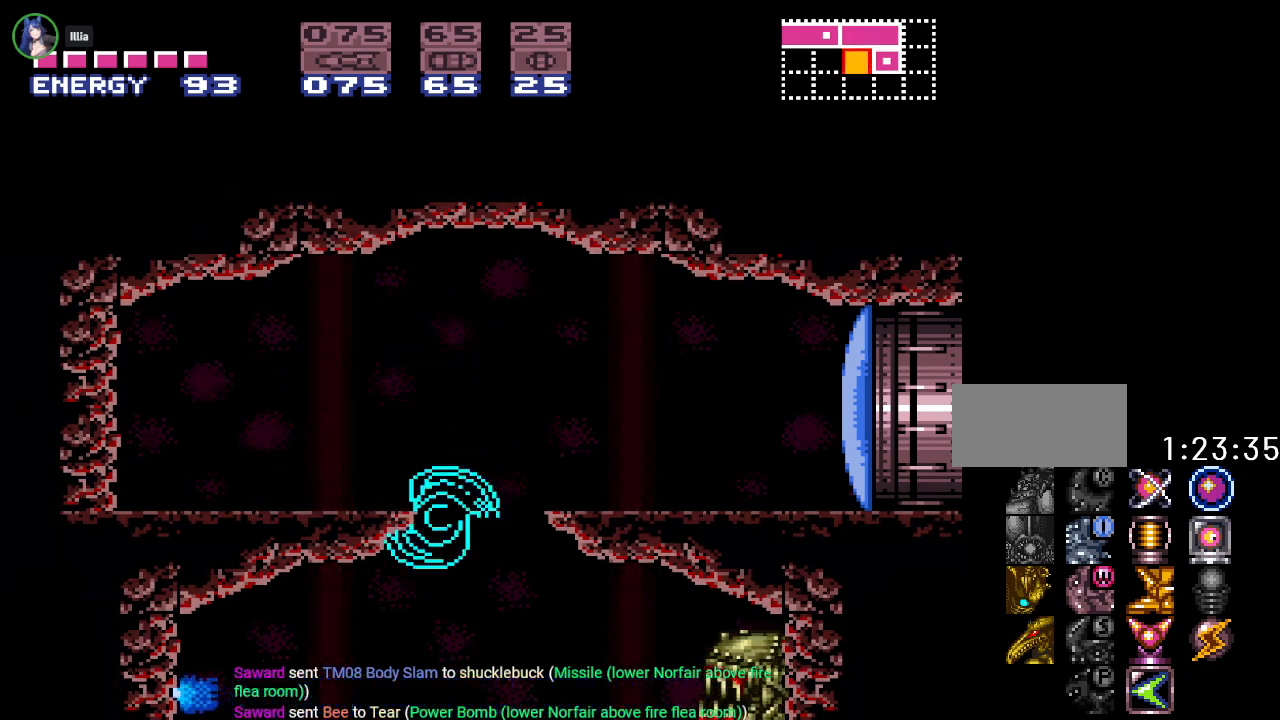
{"buttons": ["Y", "DPAD_LEFT"], "events": []}
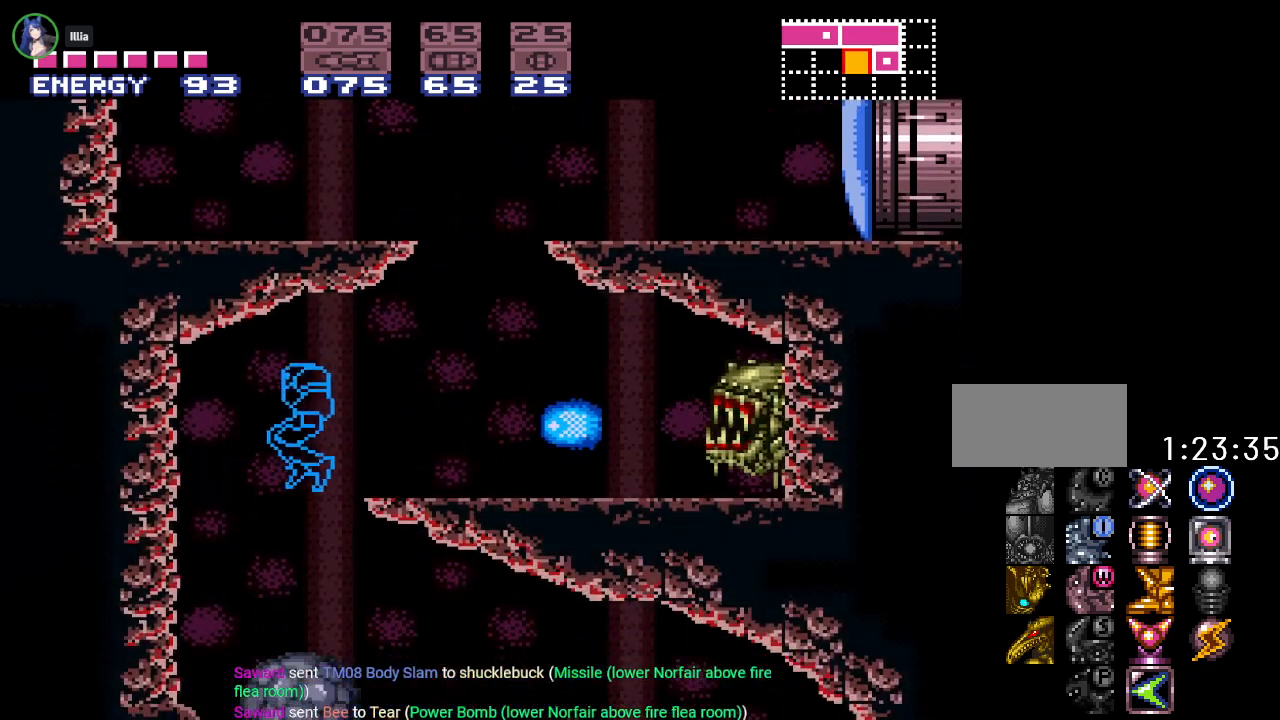
{"buttons": ["Y"], "events": [[384, "DPAD_LEFT", "up"]]}
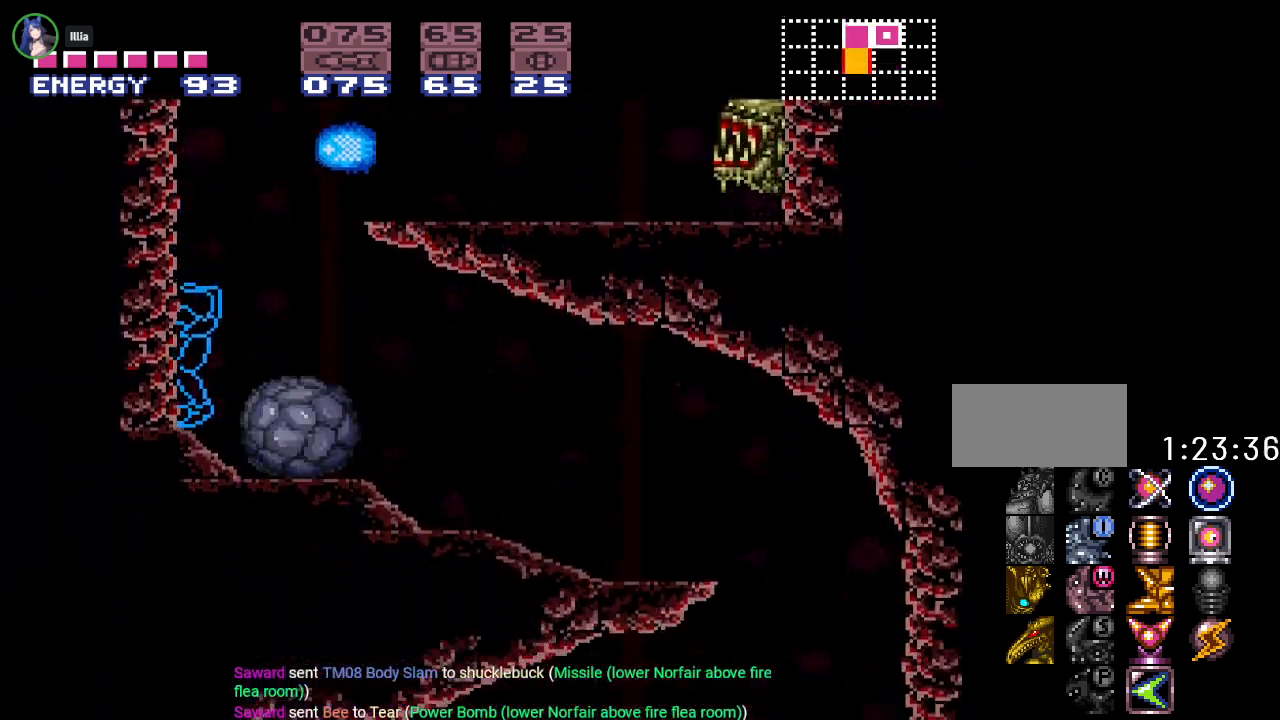
{"buttons": ["Y", "DPAD_RIGHT"], "events": [[83, "DPAD_RIGHT", "down"], [166, "B", "down"], [333, "B", "up"]]}
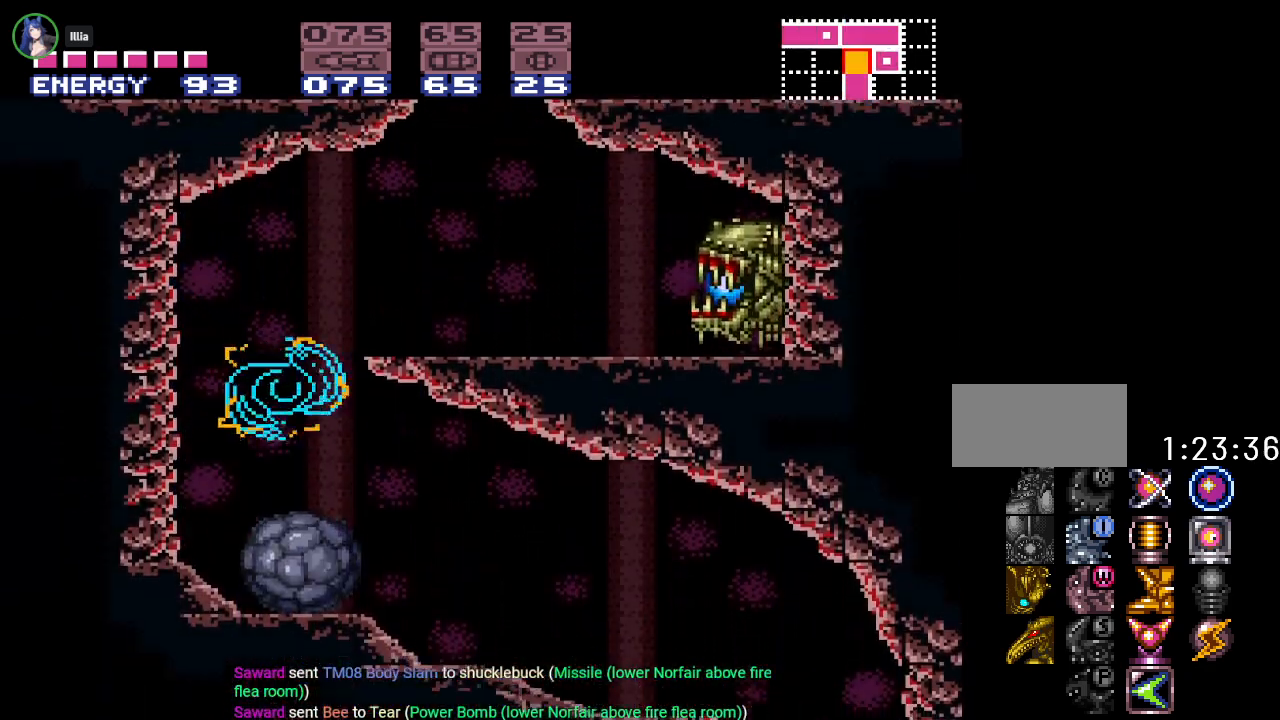
{"buttons": ["Y", "DPAD_RIGHT"], "events": []}
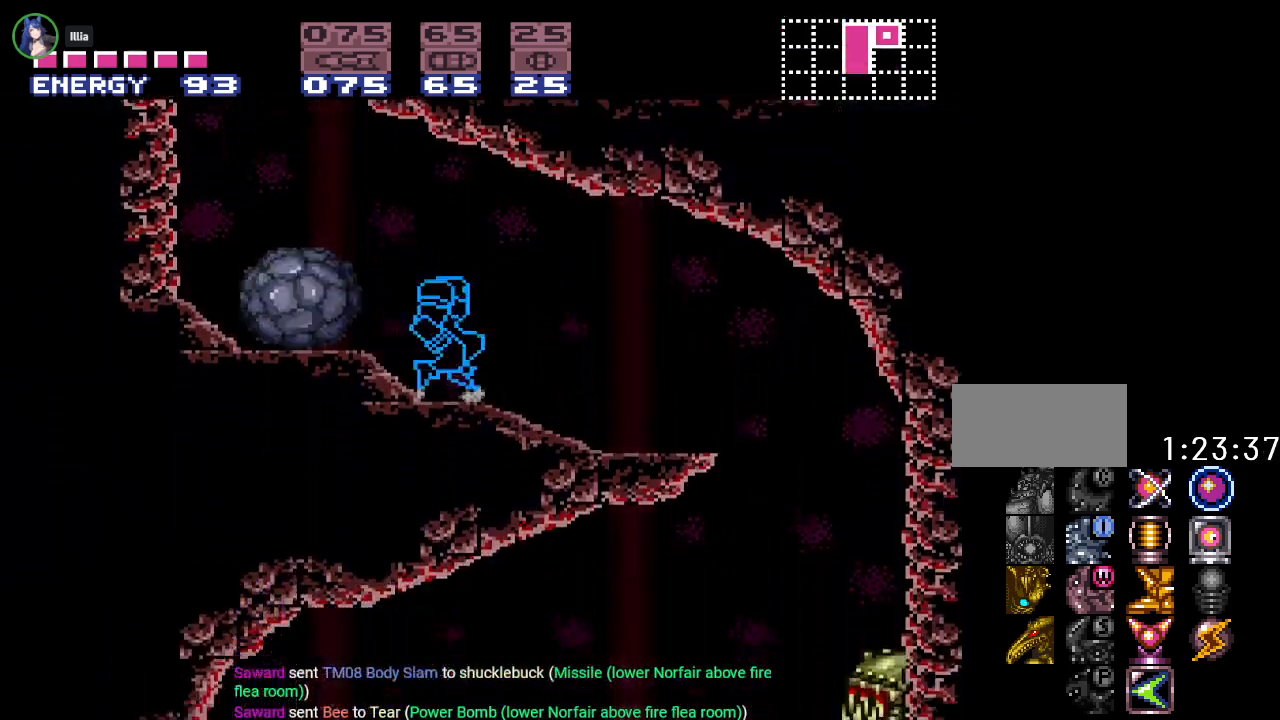
{"buttons": ["Y", "DPAD_RIGHT"], "events": []}
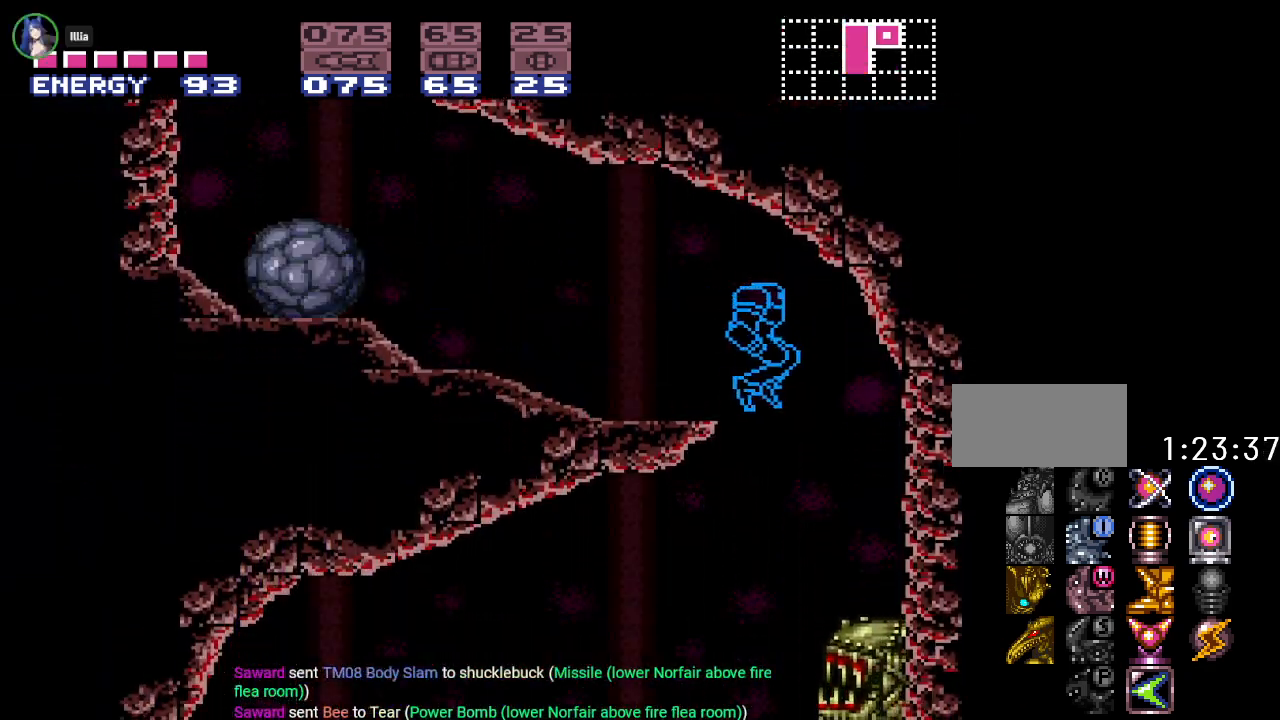
{"buttons": [], "events": [[217, "DPAD_RIGHT", "up"], [317, "Y", "up"]]}
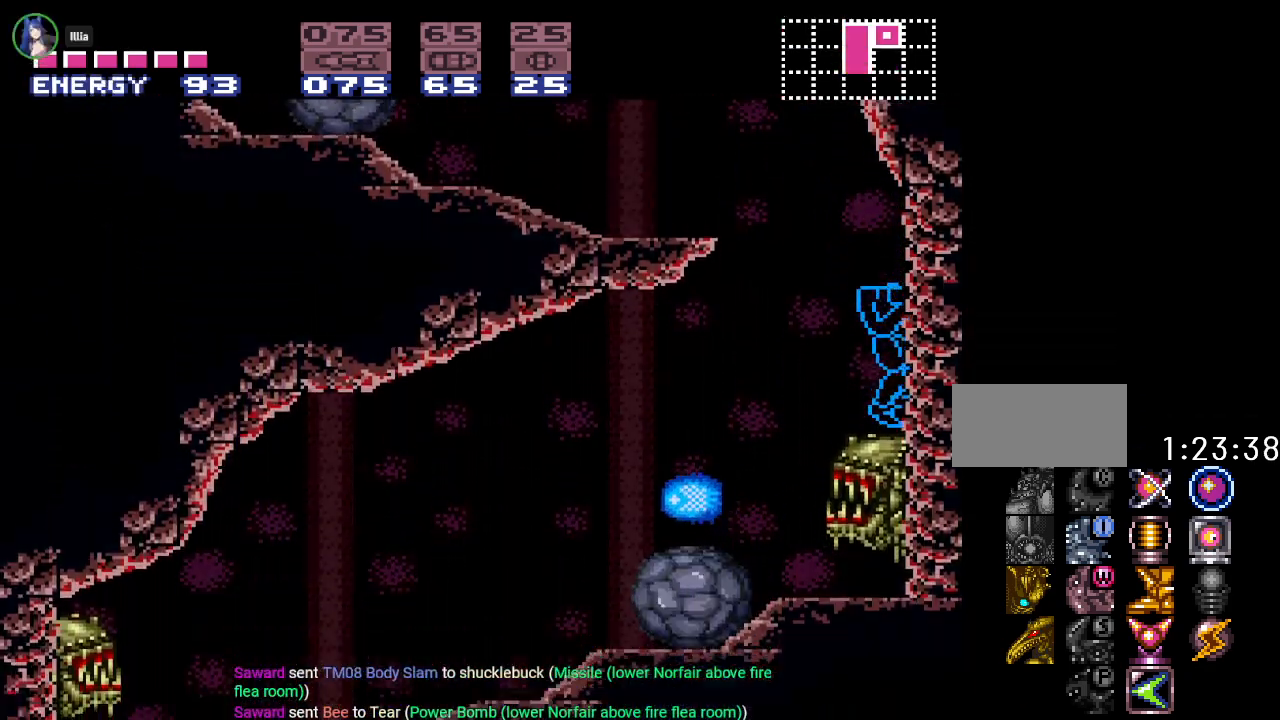
{"buttons": ["DPAD_LEFT"], "events": [[117, "B", "down"], [117, "DPAD_DOWN", "down"], [250, "A", "down"], [283, "B", "up"], [317, "DPAD_LEFT", "down"], [334, "A", "up"], [367, "DPAD_DOWN", "up"]]}
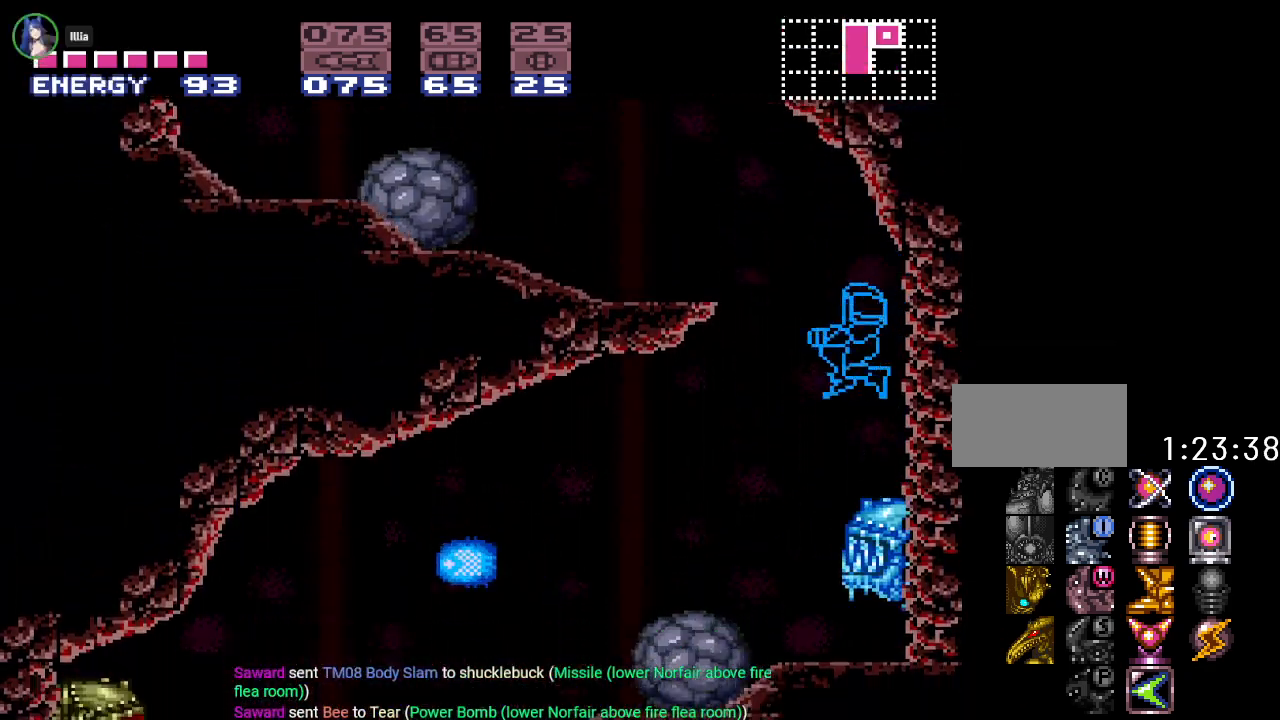
{"buttons": ["Y"], "events": [[251, "DPAD_LEFT", "up"], [284, "Y", "down"]]}
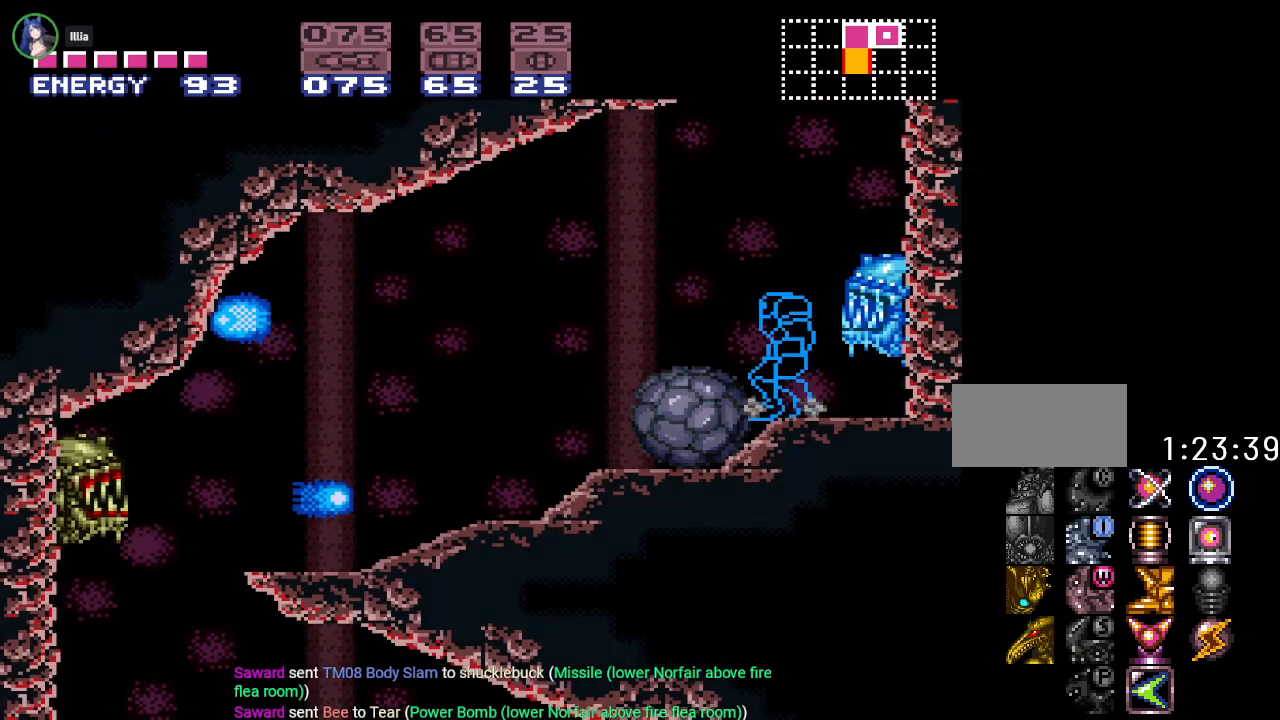
{"buttons": ["Y", "DPAD_LEFT"], "events": [[83, "DPAD_LEFT", "down"], [117, "B", "down"], [283, "B", "up"]]}
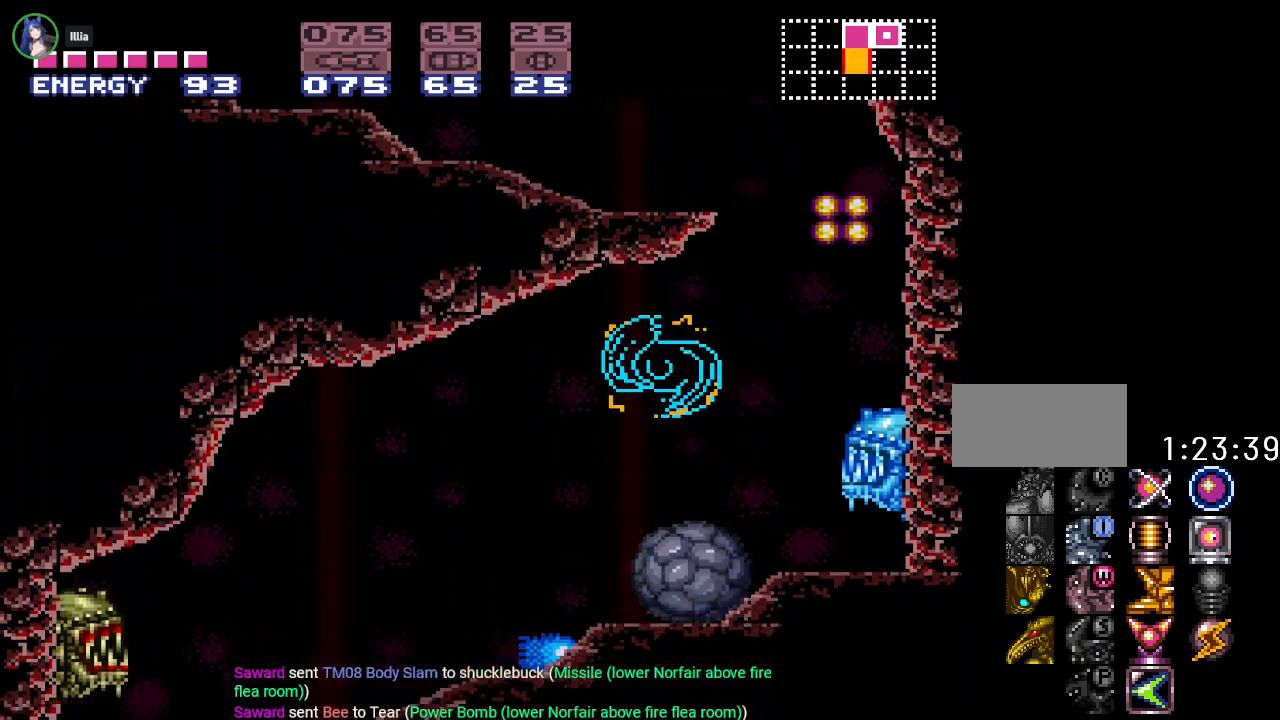
{"buttons": ["Y", "DPAD_LEFT"], "events": [[334, "B", "down"], [467, "B", "up"]]}
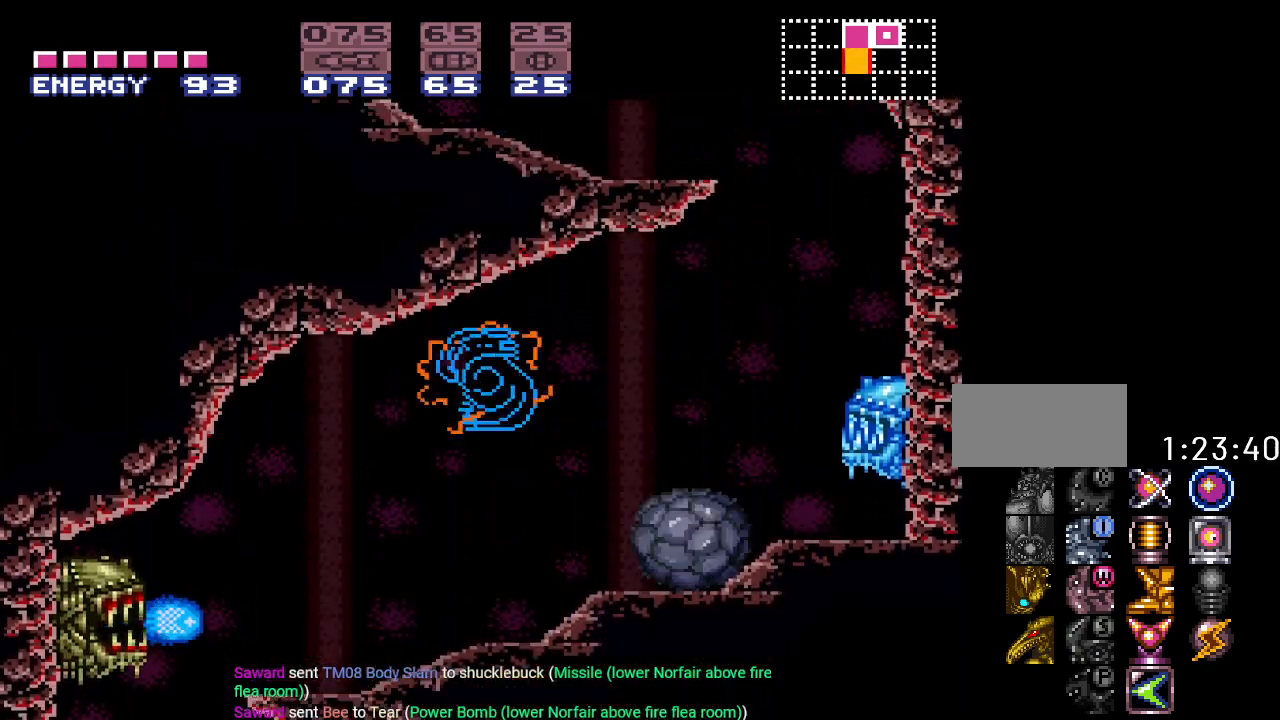
{"buttons": ["Y", "DPAD_LEFT"], "events": []}